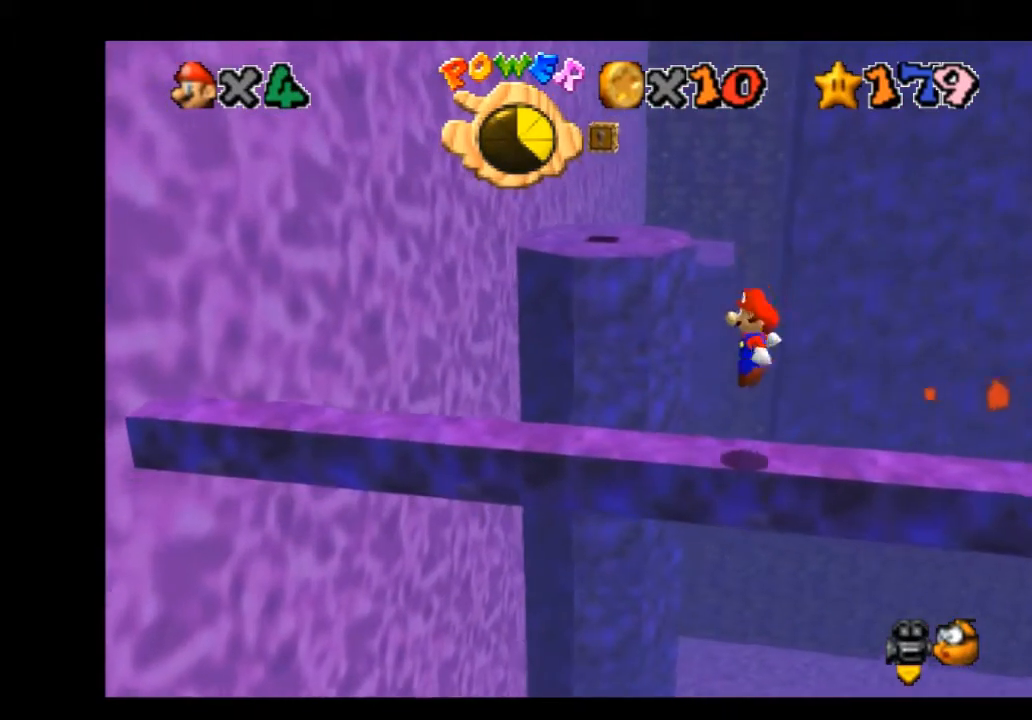
Gameplay with a controller (Xbox layout); each line is a JSON object with the inputs held at the frame after it. "events" lists button and stick changes between this image and that frame as [ms after this image, input, new state], when the widget could be followed in between.
{"buttons": [], "left_stick": "right", "right_stick": "center", "events": [[333, "A", "down"], [433, "A", "up"], [467, "left_stick", "right"]]}
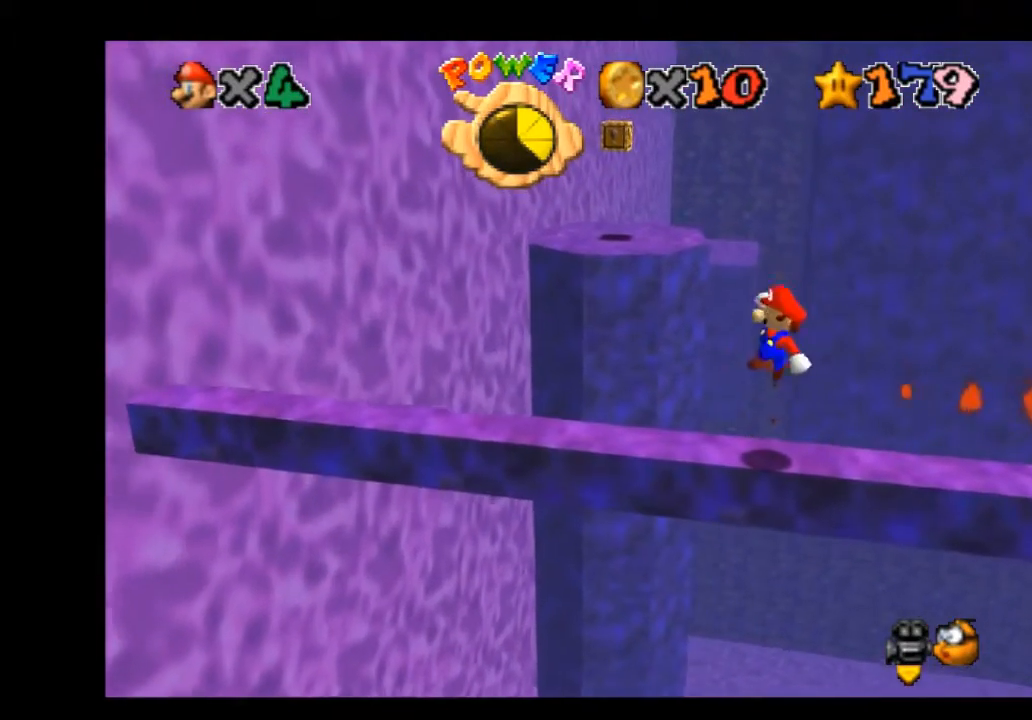
{"buttons": [], "left_stick": "center", "right_stick": "center", "events": [[167, "left_stick", "center"]]}
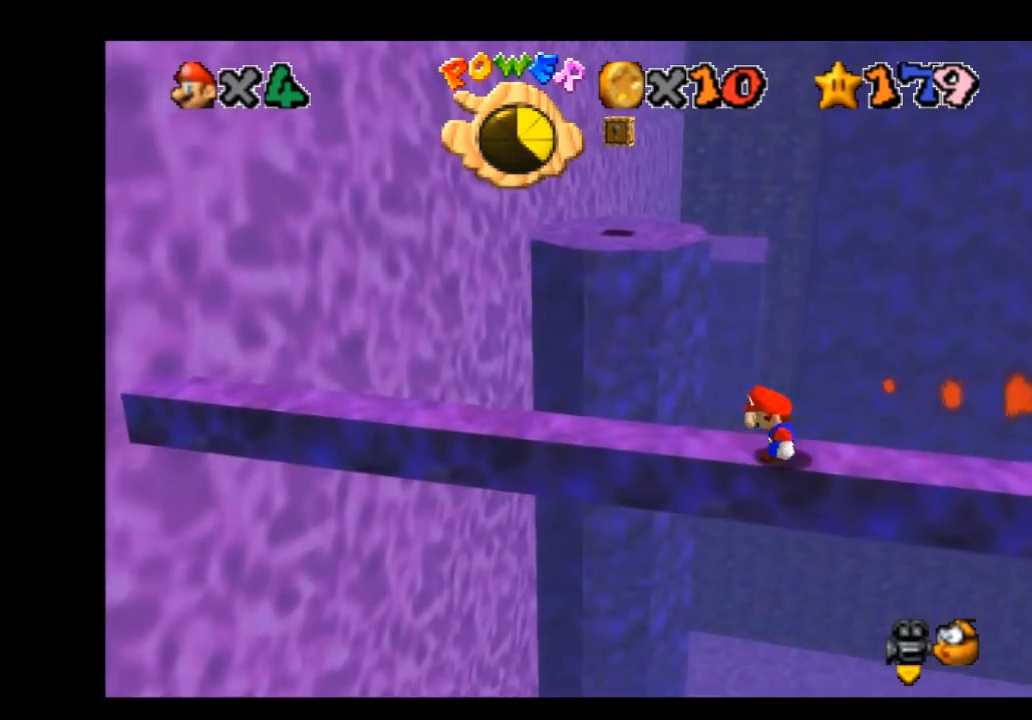
{"buttons": [], "left_stick": "center", "right_stick": "center", "events": [[66, "A", "down"], [166, "A", "up"], [233, "left_stick", "down-right"], [433, "left_stick", "center"]]}
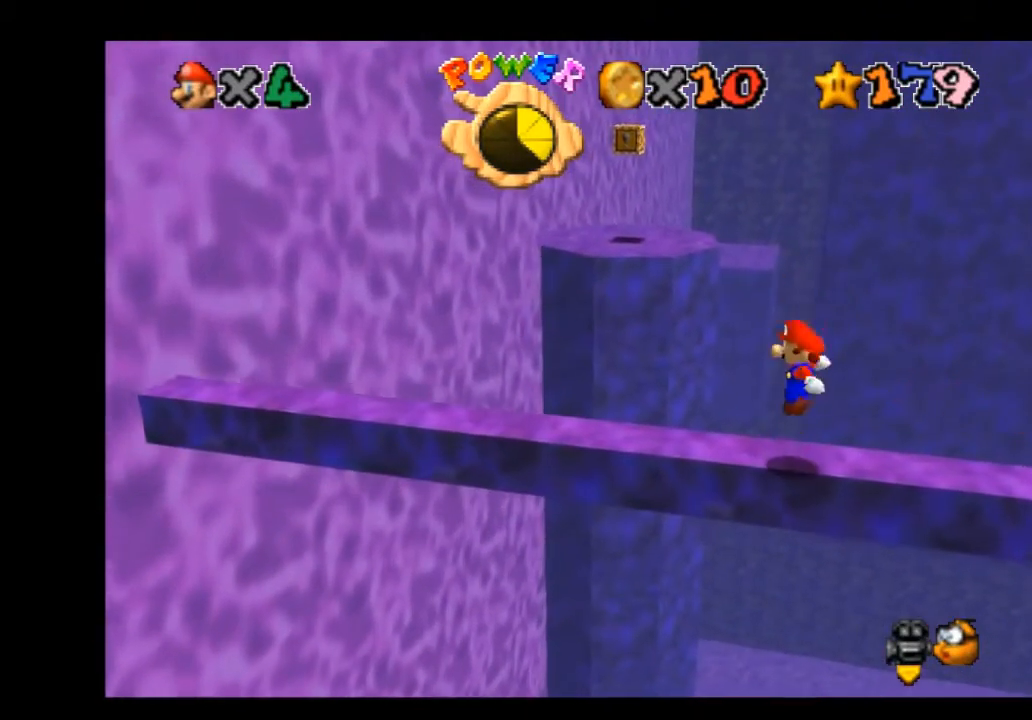
{"buttons": [], "left_stick": "right", "right_stick": "center", "events": [[334, "A", "down"], [401, "A", "up"], [434, "left_stick", "right"]]}
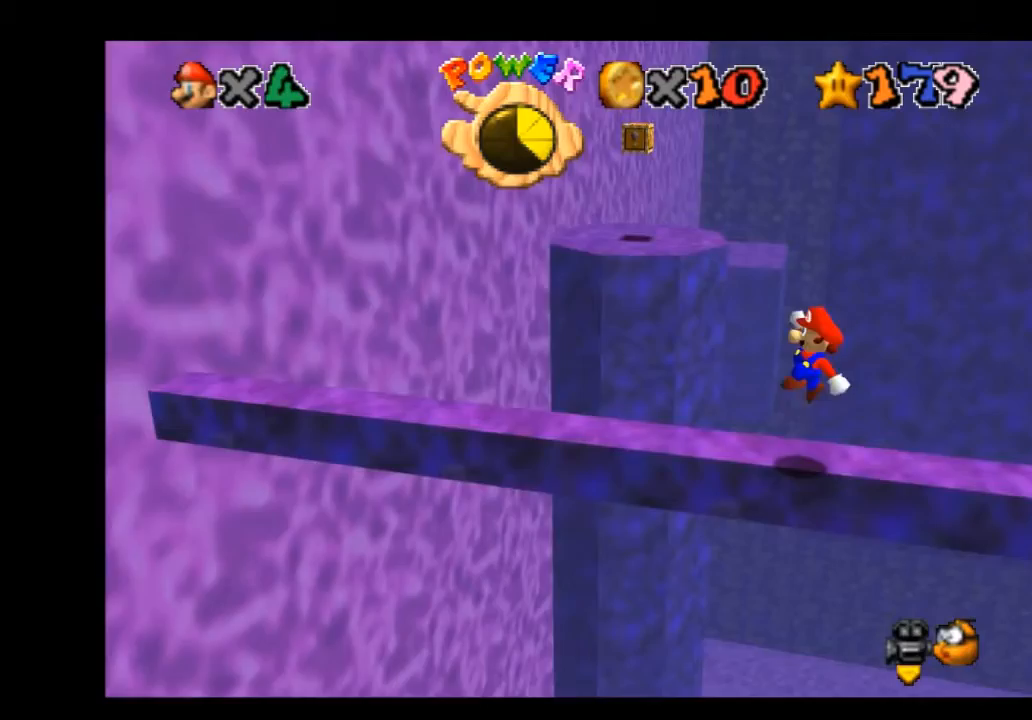
{"buttons": ["A"], "left_stick": "center", "right_stick": "center", "events": [[100, "left_stick", "center"], [500, "A", "down"]]}
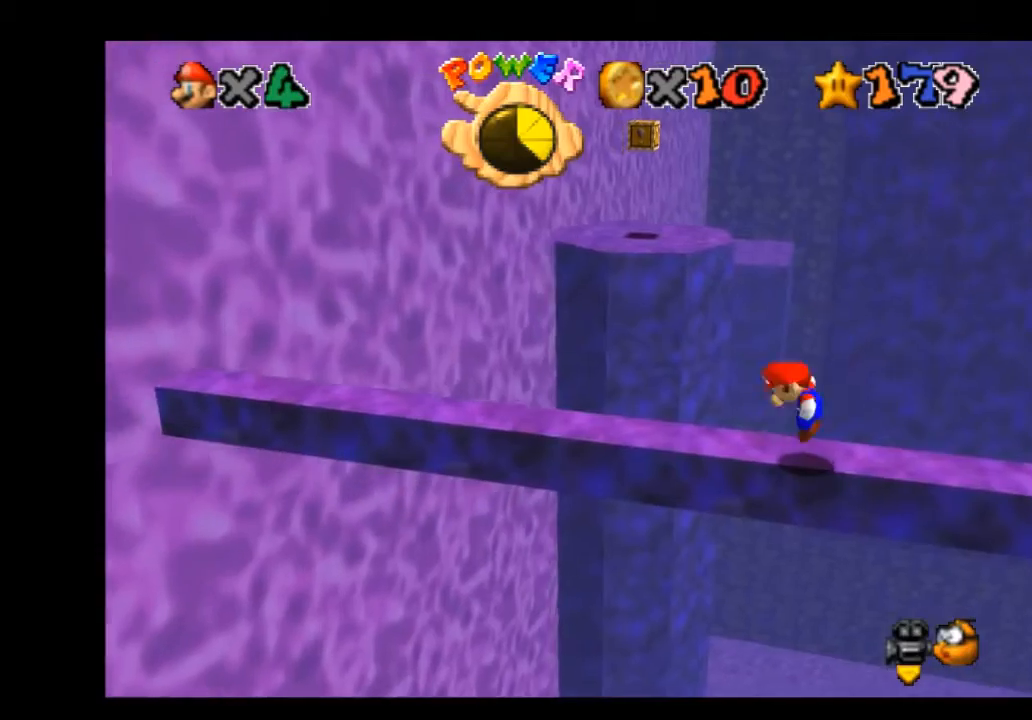
{"buttons": [], "left_stick": "center", "right_stick": "center", "events": [[100, "A", "up"], [100, "left_stick", "right"], [267, "left_stick", "center"]]}
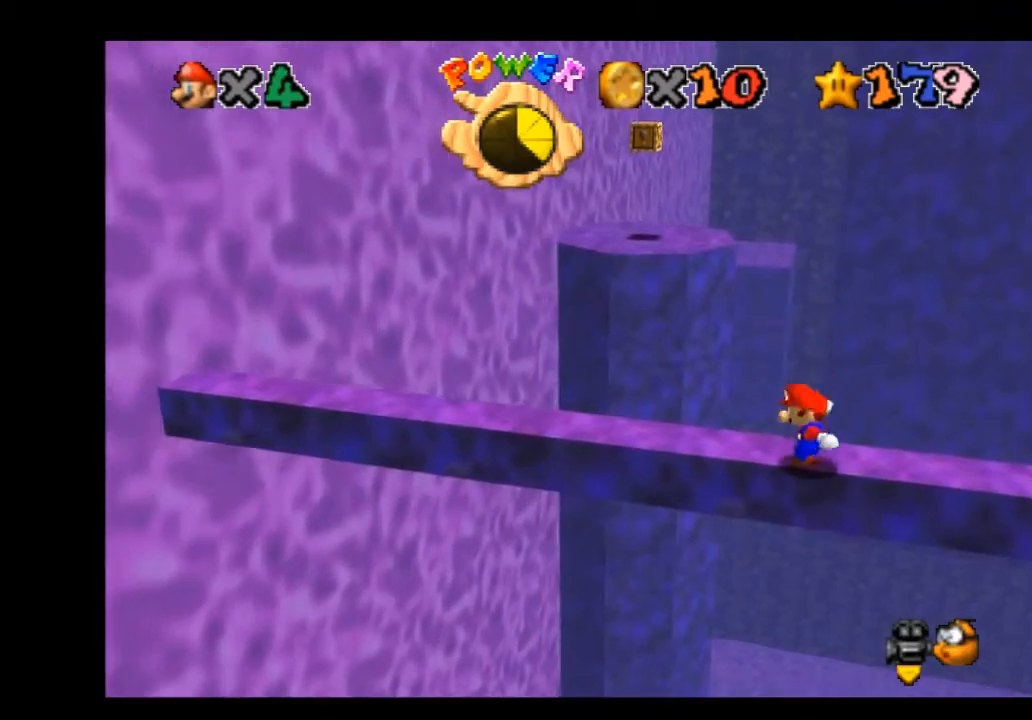
{"buttons": [], "left_stick": "center", "right_stick": "center", "events": [[100, "A", "down"], [233, "A", "up"], [233, "left_stick", "right"], [400, "left_stick", "center"]]}
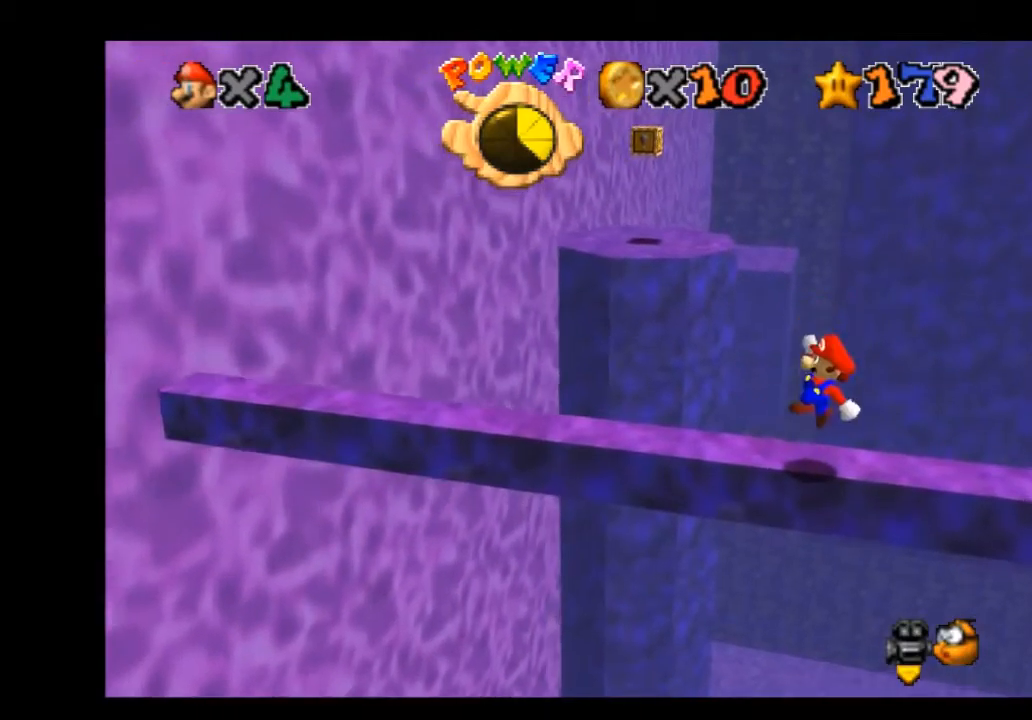
{"buttons": [], "left_stick": "right", "right_stick": "center", "events": [[300, "A", "down"], [401, "A", "up"], [401, "left_stick", "right"]]}
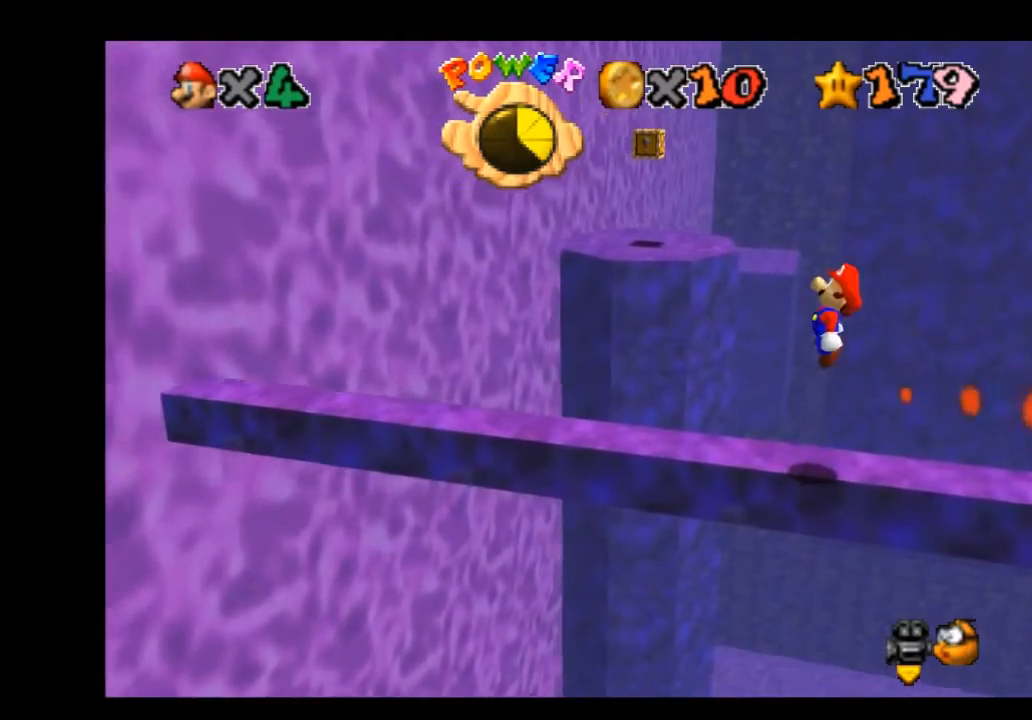
{"buttons": [], "left_stick": "center", "right_stick": "center", "events": [[167, "left_stick", "center"]]}
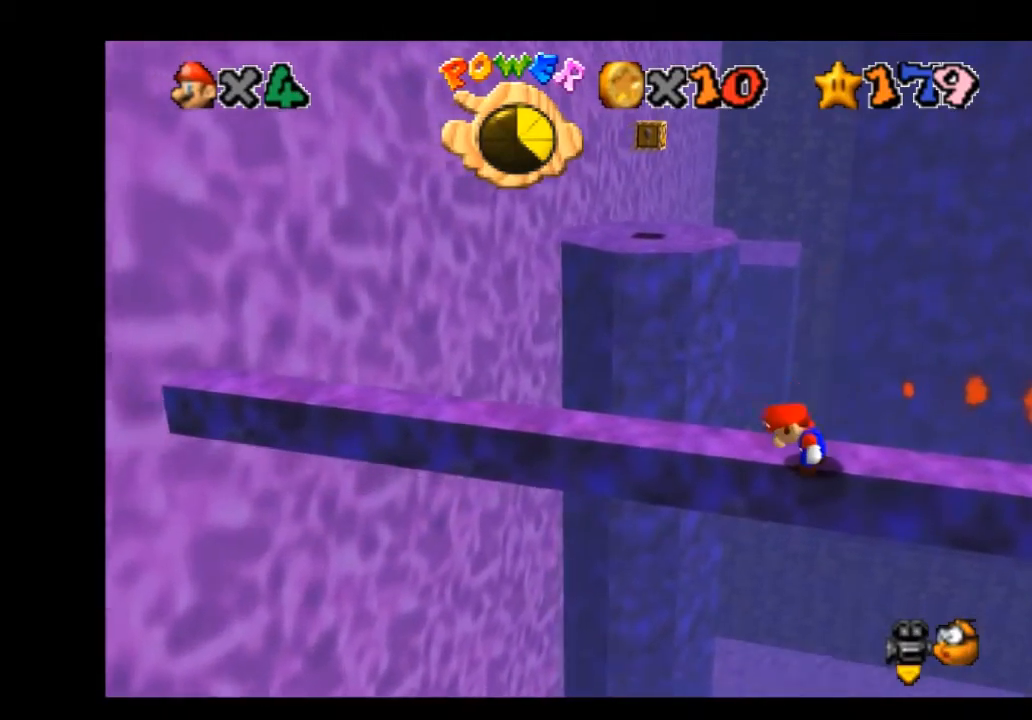
{"buttons": [], "left_stick": "center", "right_stick": "center", "events": [[34, "right_stick", "right"], [134, "right_stick", "center"], [234, "right_stick", "right"], [334, "right_stick", "center"]]}
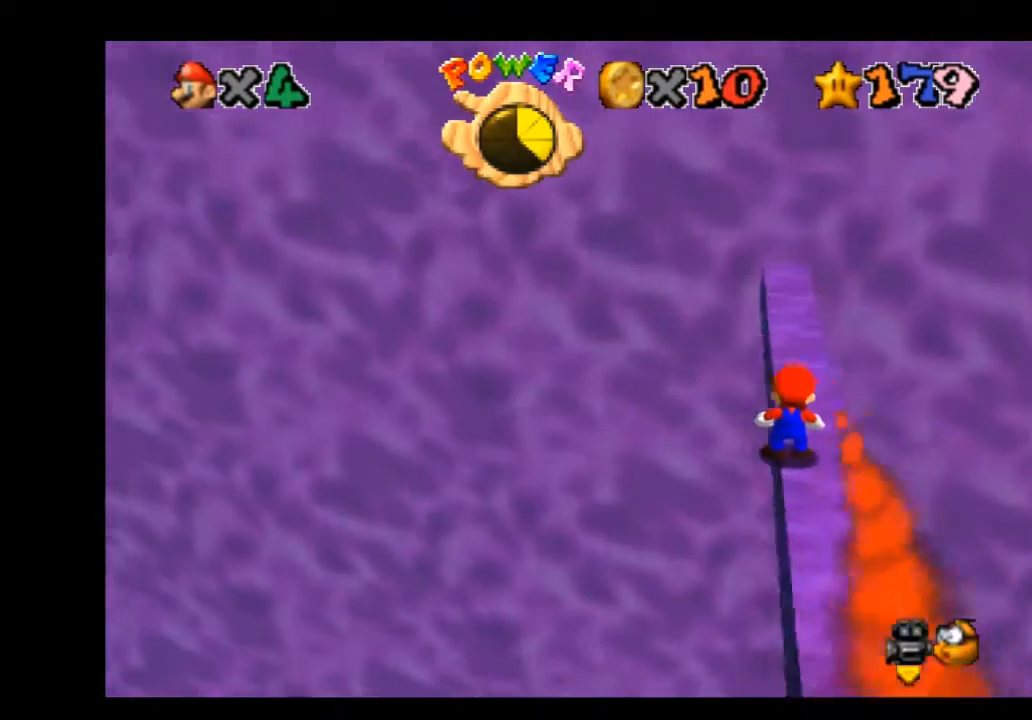
{"buttons": [], "left_stick": "down", "right_stick": "center", "events": [[267, "A", "down"], [367, "A", "up"], [401, "left_stick", "down"]]}
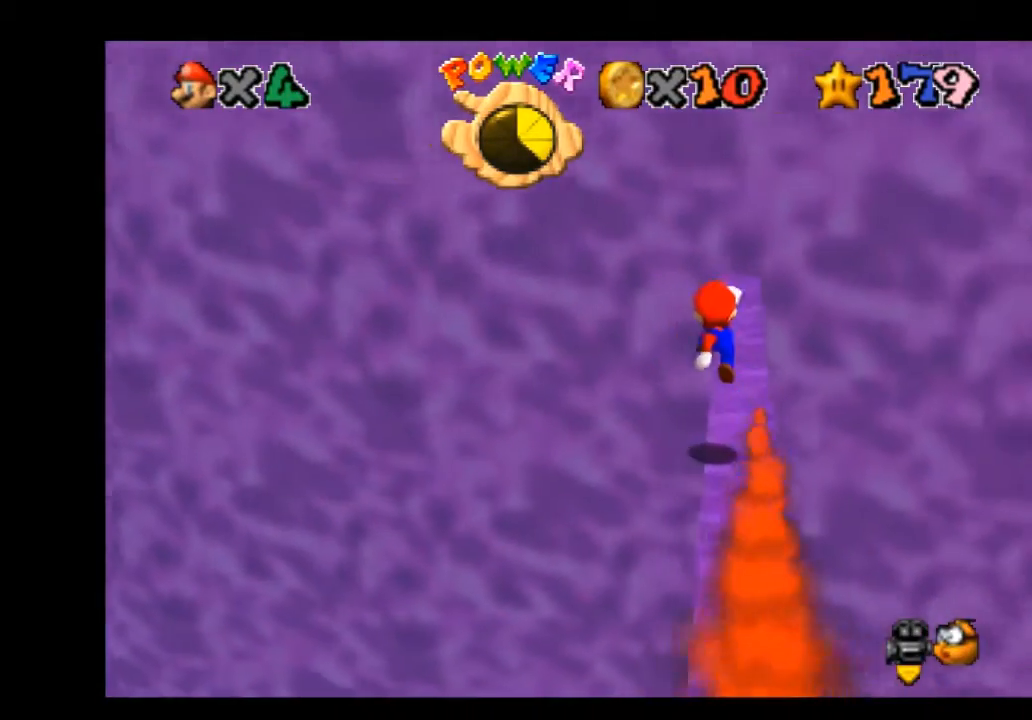
{"buttons": [], "left_stick": "center", "right_stick": "left", "events": [[133, "left_stick", "center"], [367, "right_stick", "left"], [434, "right_stick", "center"], [500, "right_stick", "left"]]}
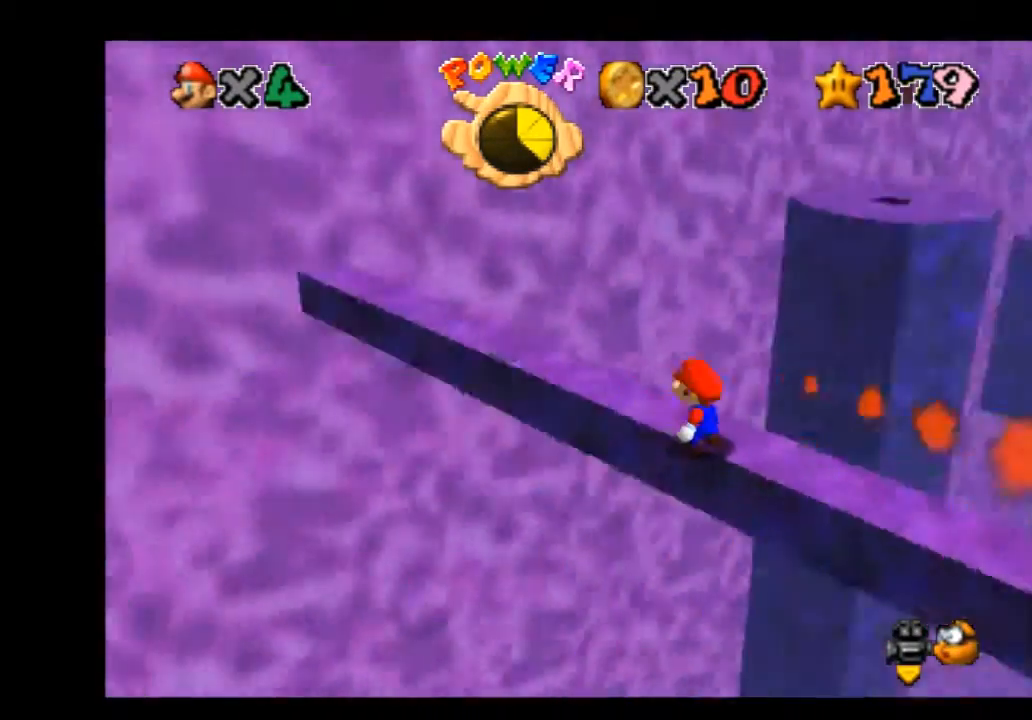
{"buttons": [], "left_stick": "center", "right_stick": "center", "events": [[100, "right_stick", "center"]]}
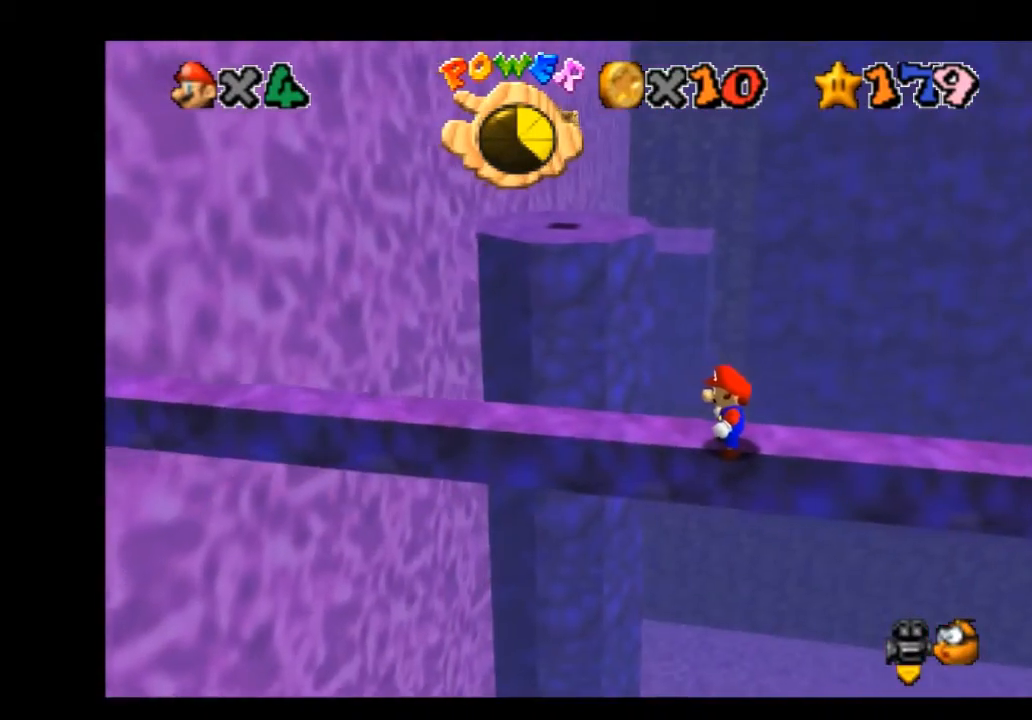
{"buttons": [], "left_stick": "center", "right_stick": "center", "events": [[100, "left_stick", "down"], [500, "left_stick", "center"]]}
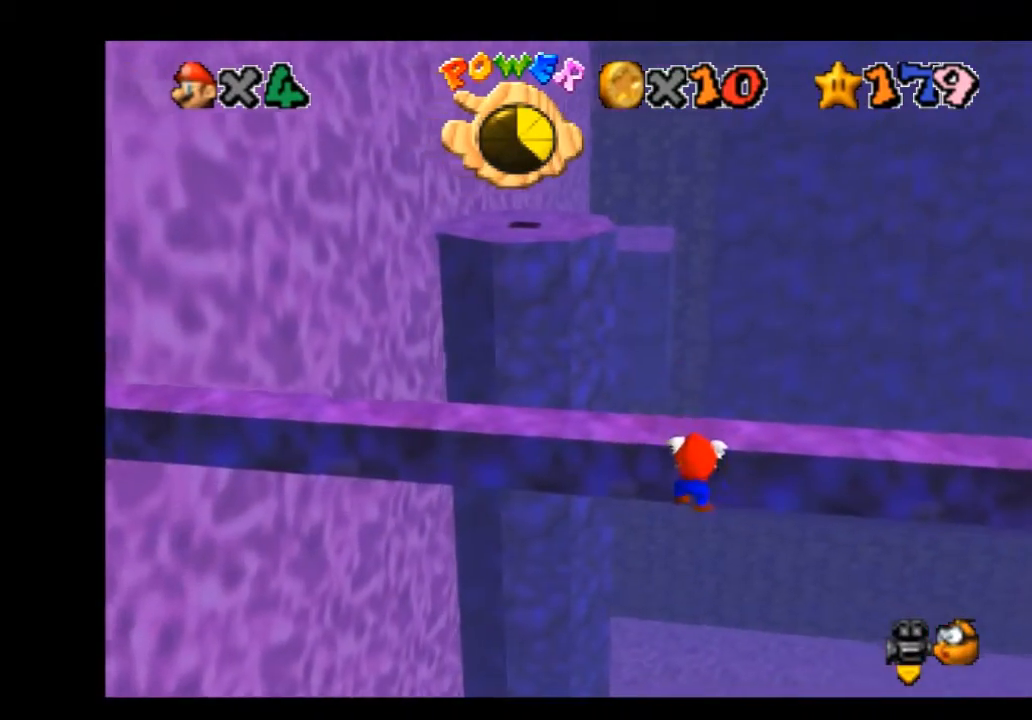
{"buttons": [], "left_stick": "center", "right_stick": "right", "events": [[167, "A", "down"], [234, "A", "up"], [467, "right_stick", "right"]]}
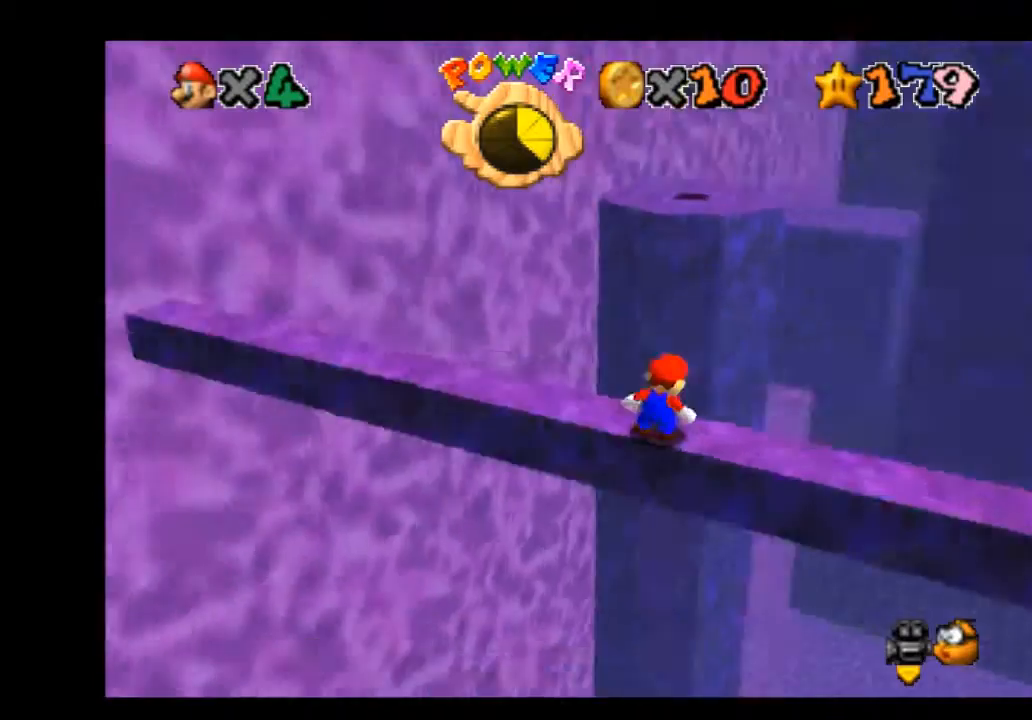
{"buttons": [], "left_stick": "center", "right_stick": "center", "events": [[67, "right_stick", "center"], [133, "right_stick", "right"], [200, "right_stick", "center"]]}
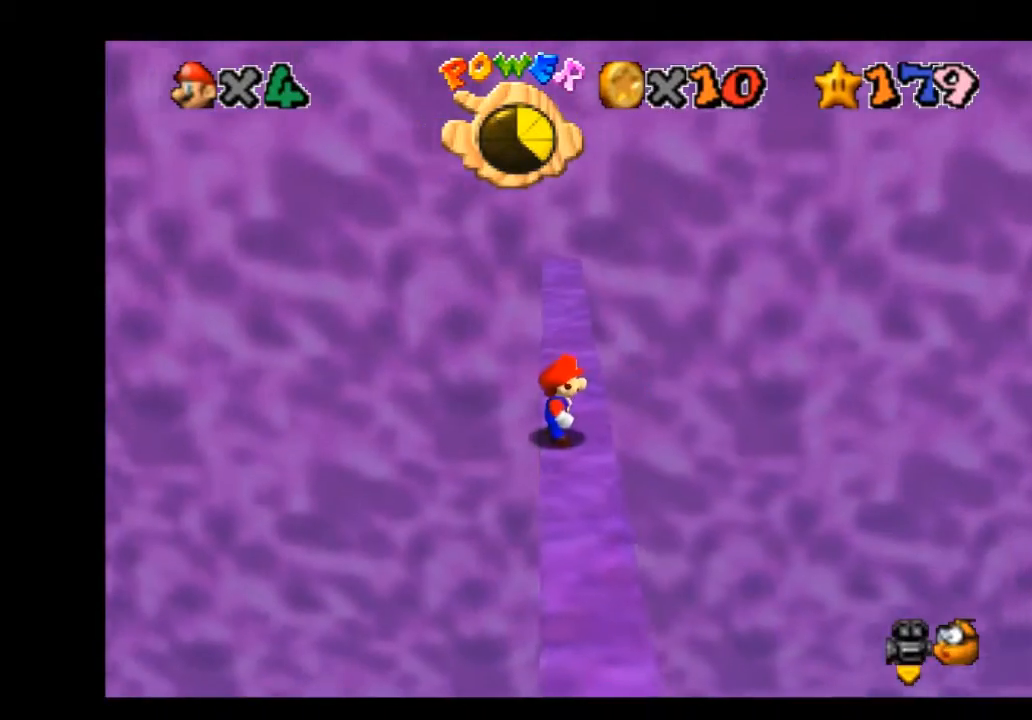
{"buttons": [], "left_stick": "center", "right_stick": "center", "events": [[467, "A", "down"], [501, "A", "up"]]}
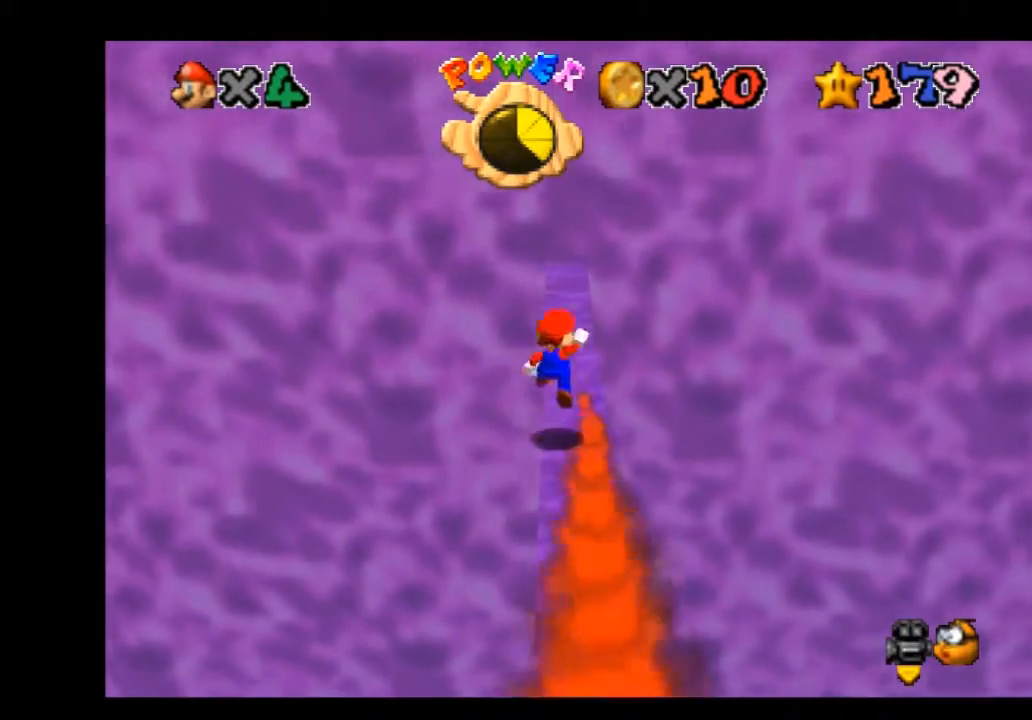
{"buttons": [], "left_stick": "center", "right_stick": "center", "events": [[67, "left_stick", "left"], [333, "left_stick", "center"]]}
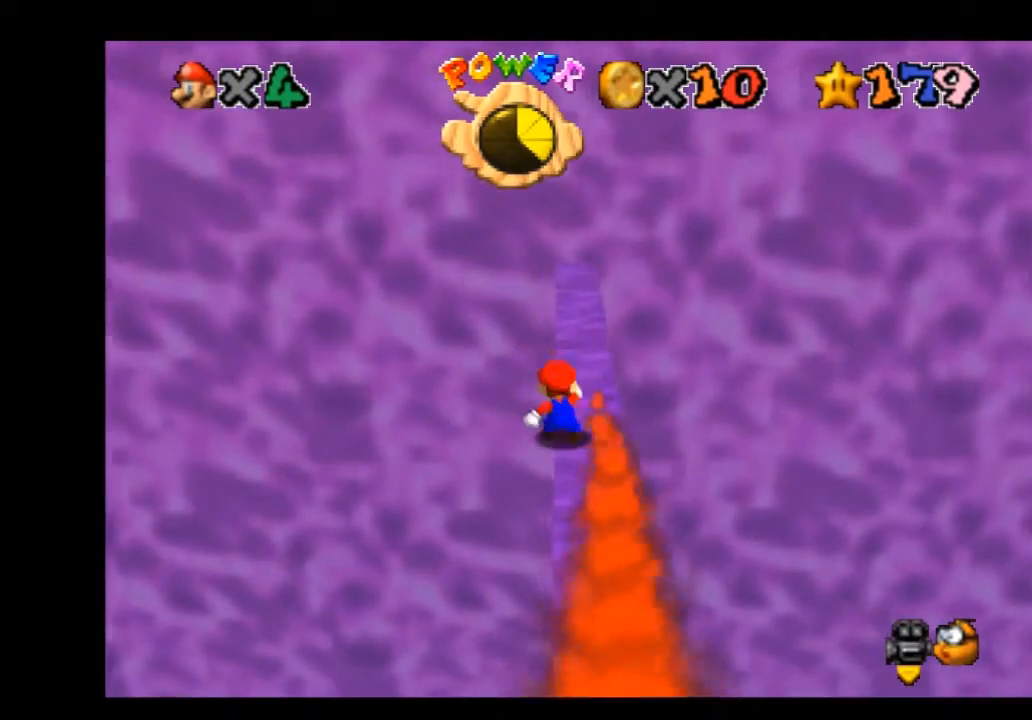
{"buttons": [], "left_stick": "left", "right_stick": "center", "events": [[167, "A", "down"], [267, "A", "up"], [501, "left_stick", "left"]]}
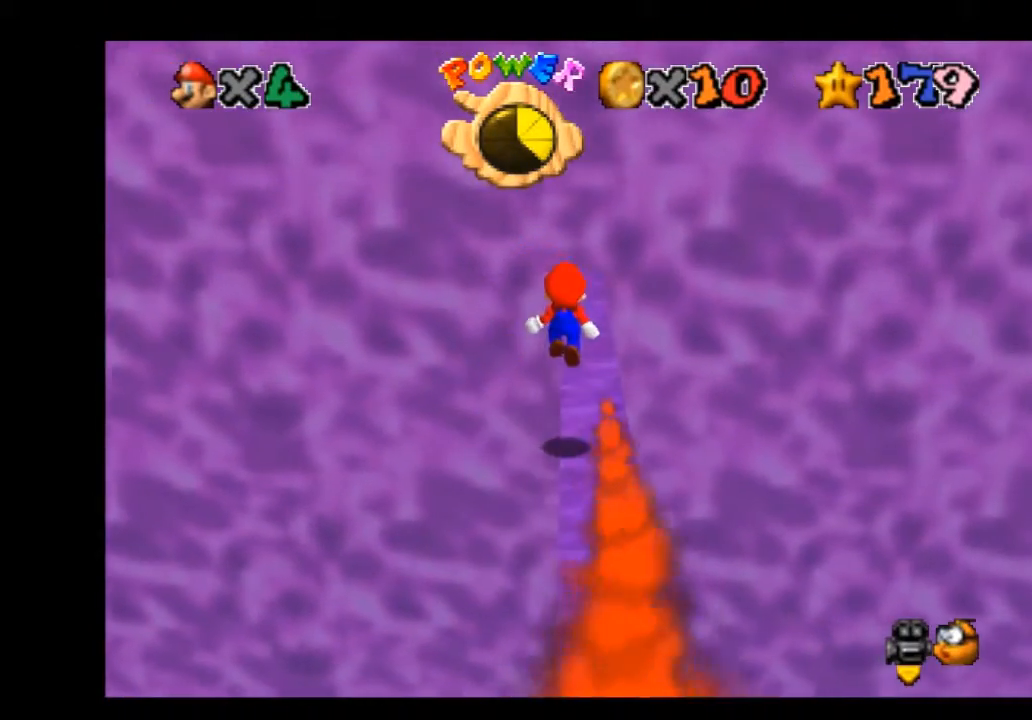
{"buttons": [], "left_stick": "center", "right_stick": "center", "events": [[100, "left_stick", "center"]]}
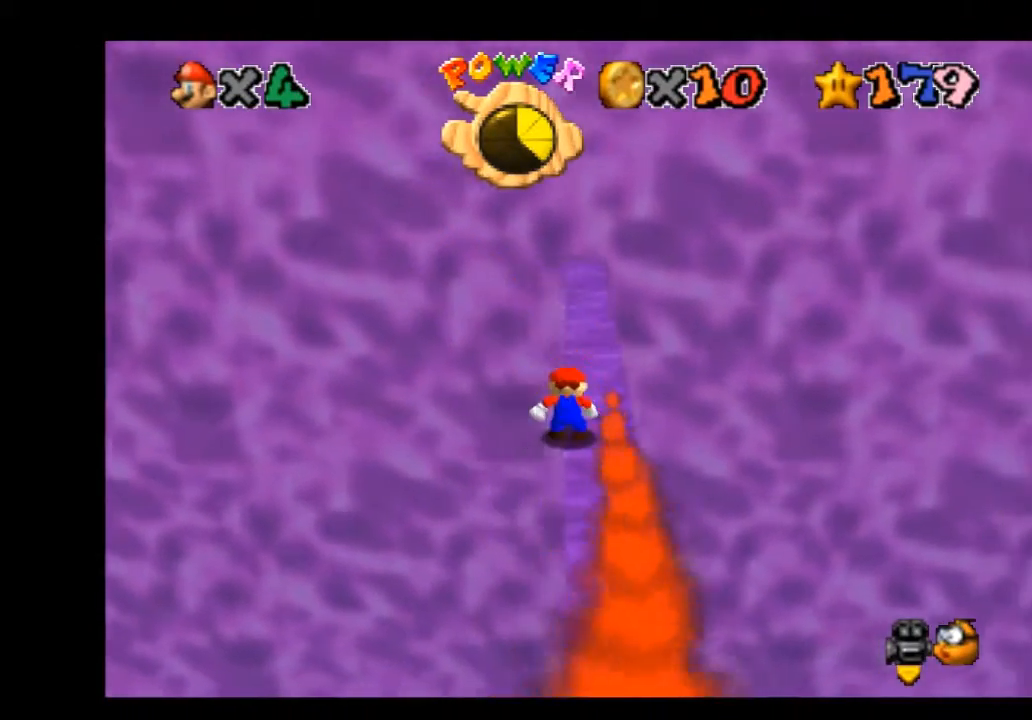
{"buttons": [], "left_stick": "center", "right_stick": "center", "events": []}
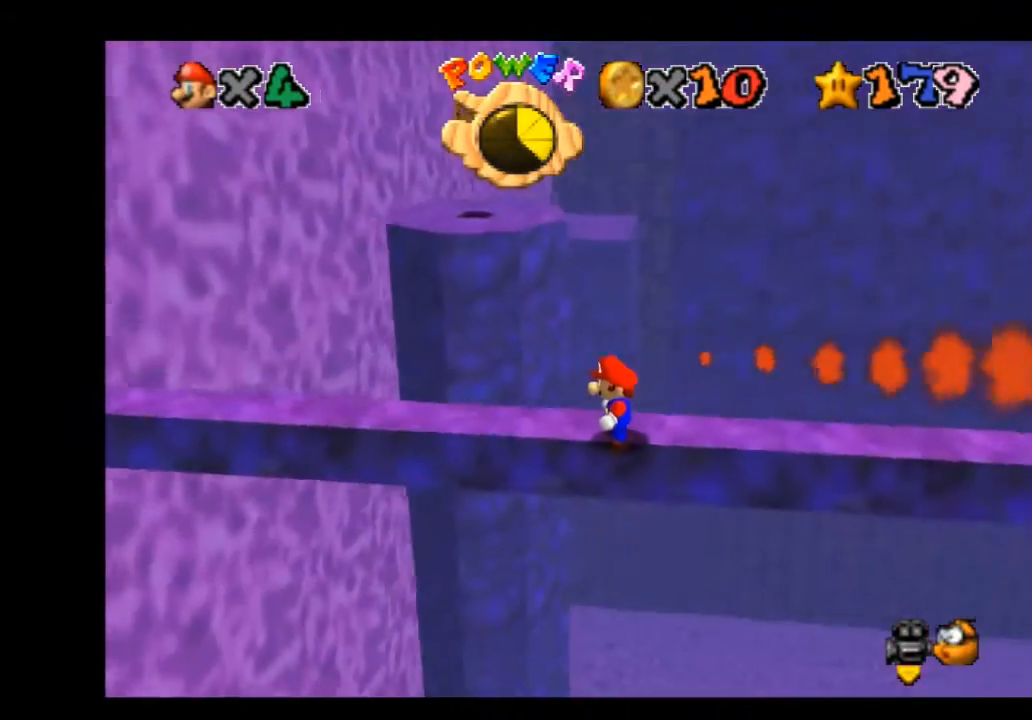
{"buttons": [], "left_stick": "left", "right_stick": "center", "events": [[267, "left_stick", "left"]]}
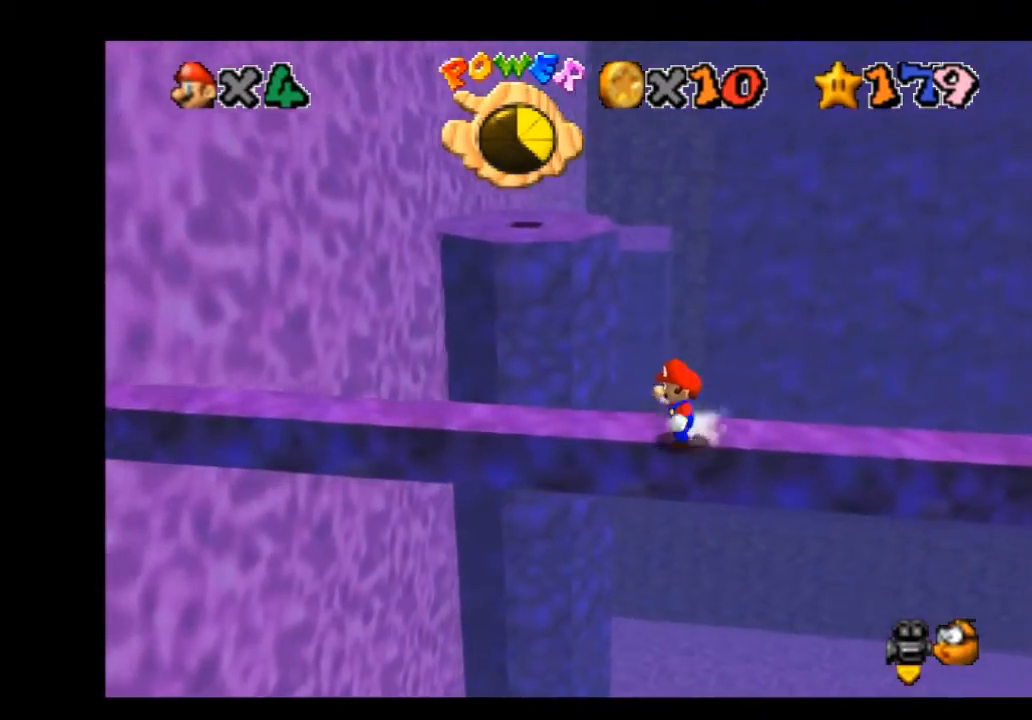
{"buttons": [], "left_stick": "up-left", "right_stick": "center", "events": [[367, "left_stick", "up-left"]]}
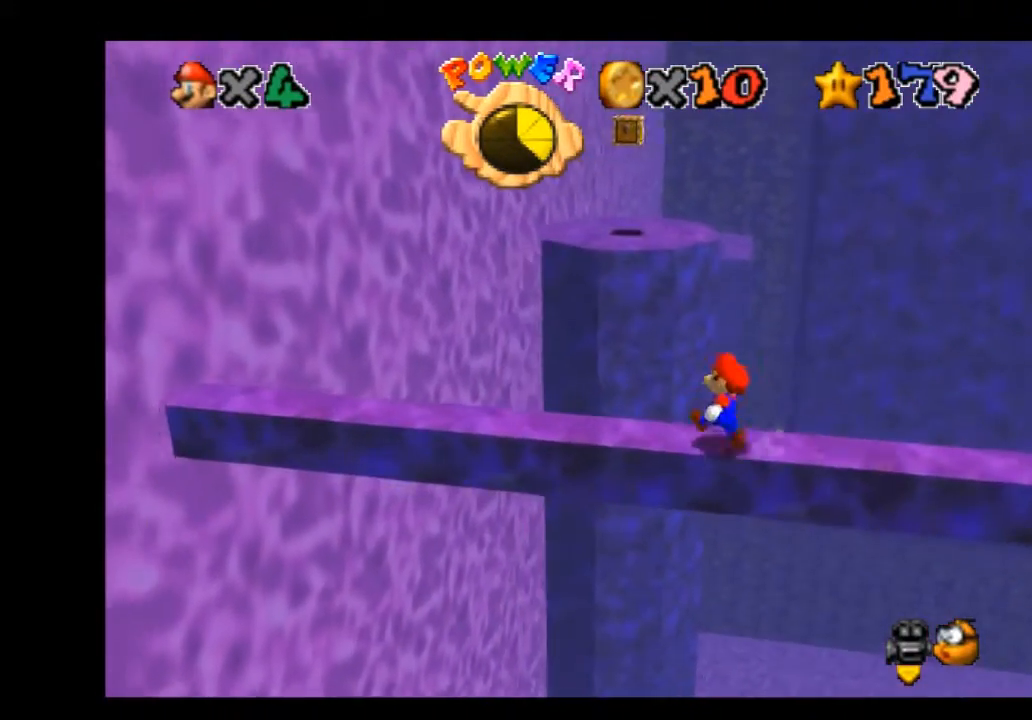
{"buttons": ["A", "R2"], "left_stick": "up", "right_stick": "center", "events": [[100, "R2", "down"], [133, "A", "down"], [133, "left_stick", "up"]]}
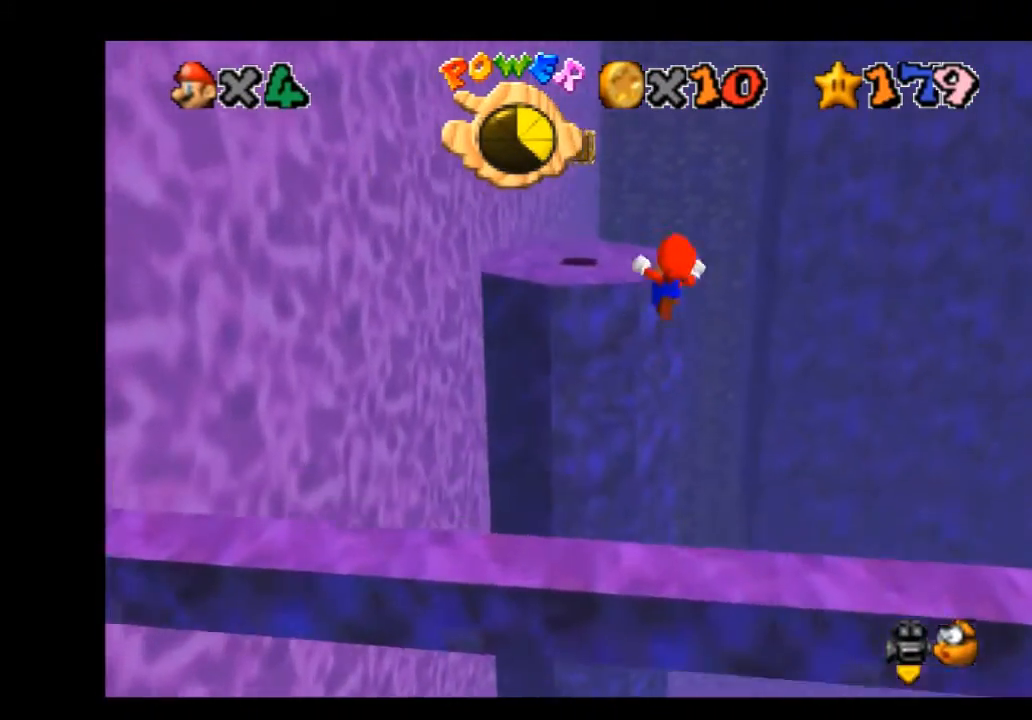
{"buttons": ["A", "R2"], "left_stick": "up", "right_stick": "center", "events": []}
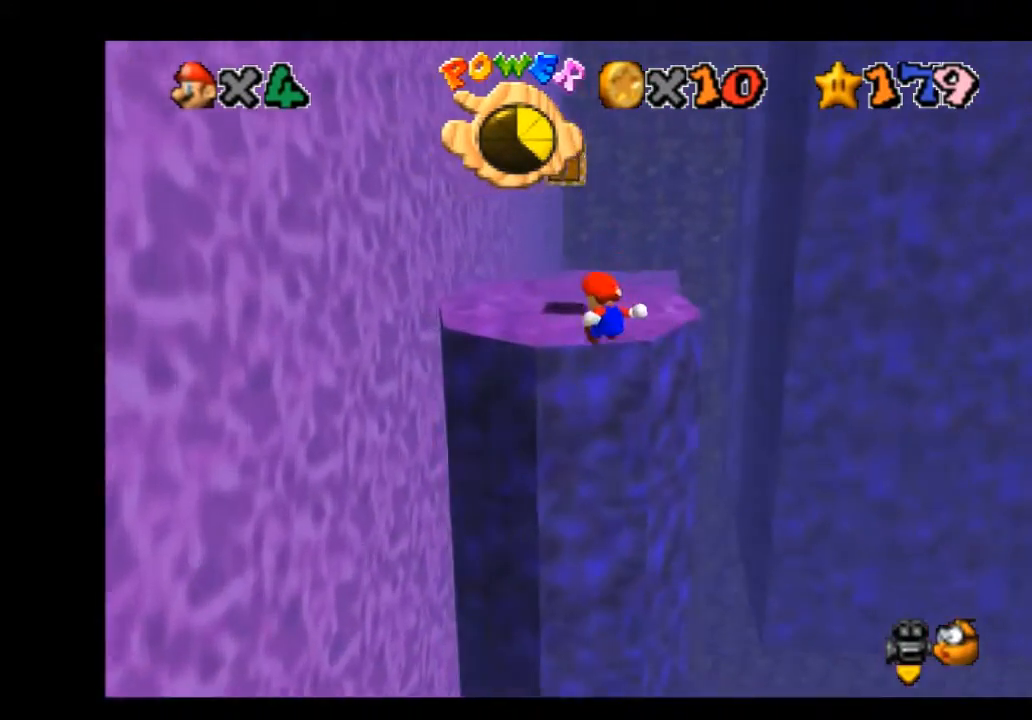
{"buttons": ["A"], "left_stick": "up", "right_stick": "center", "events": [[233, "A", "up"], [267, "R2", "up"], [400, "A", "down"]]}
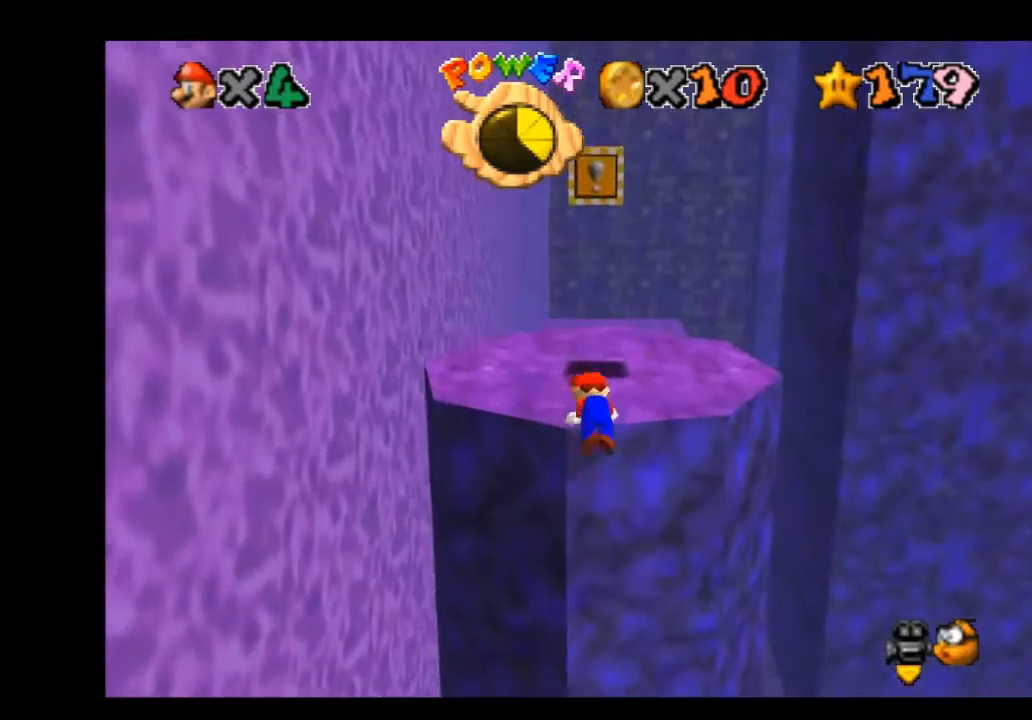
{"buttons": [], "left_stick": "up", "right_stick": "center", "events": [[267, "A", "up"]]}
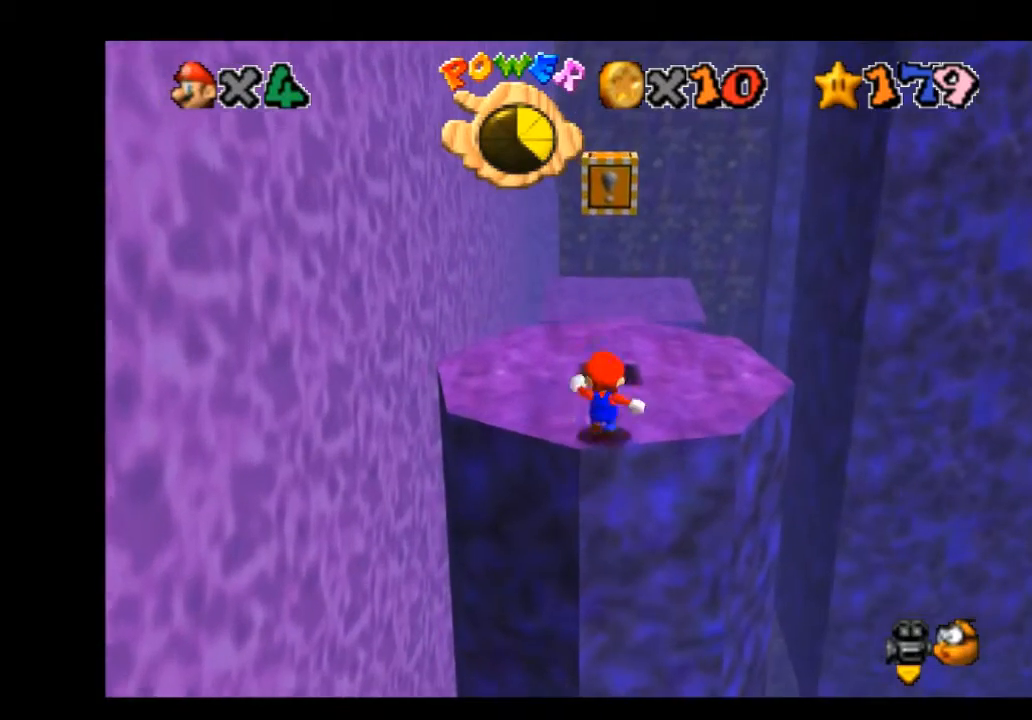
{"buttons": [], "left_stick": "center", "right_stick": "center", "events": [[67, "A", "down"], [100, "A", "up"], [367, "left_stick", "center"]]}
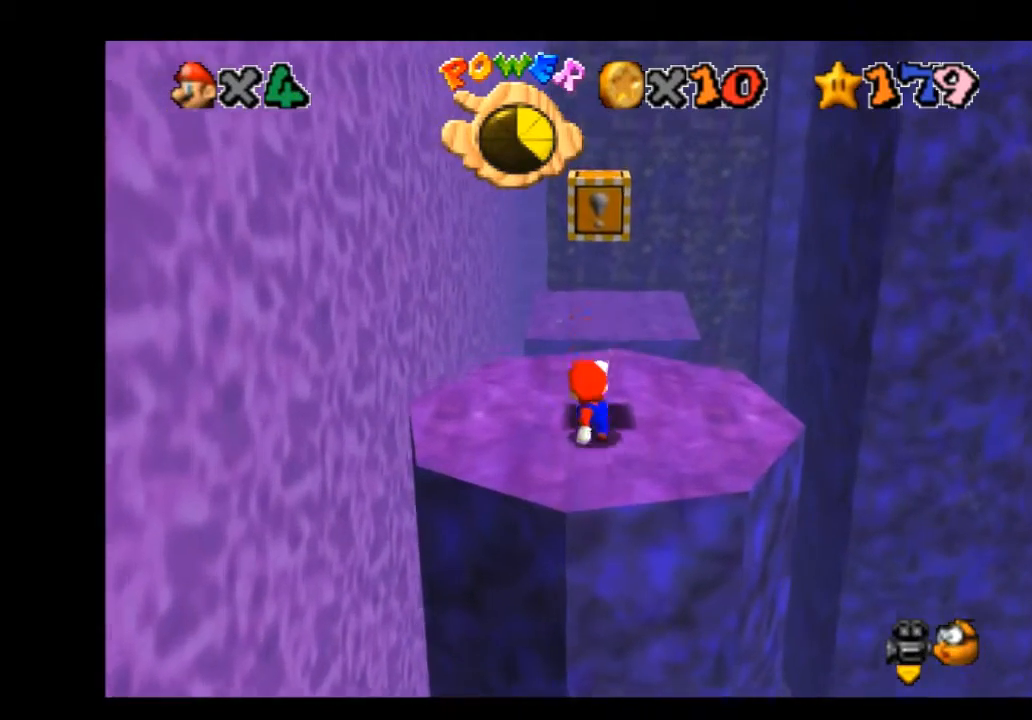
{"buttons": ["A", "R2"], "left_stick": "center", "right_stick": "center", "events": [[34, "A", "down"], [234, "R2", "down"]]}
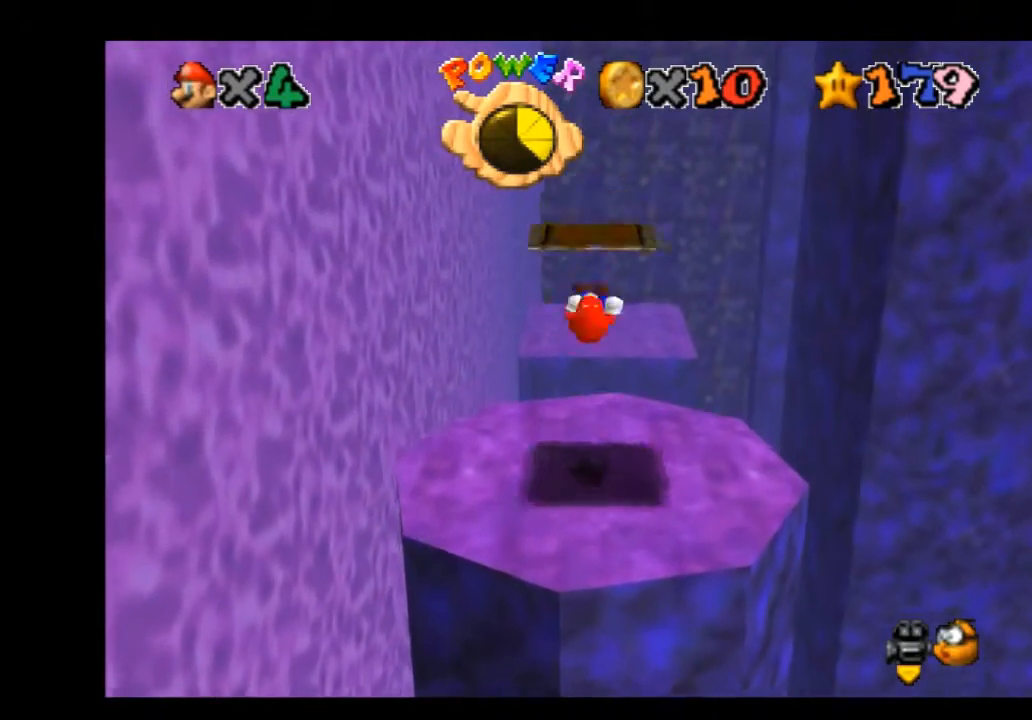
{"buttons": [], "left_stick": "center", "right_stick": "center", "events": [[367, "A", "up"], [400, "R2", "up"]]}